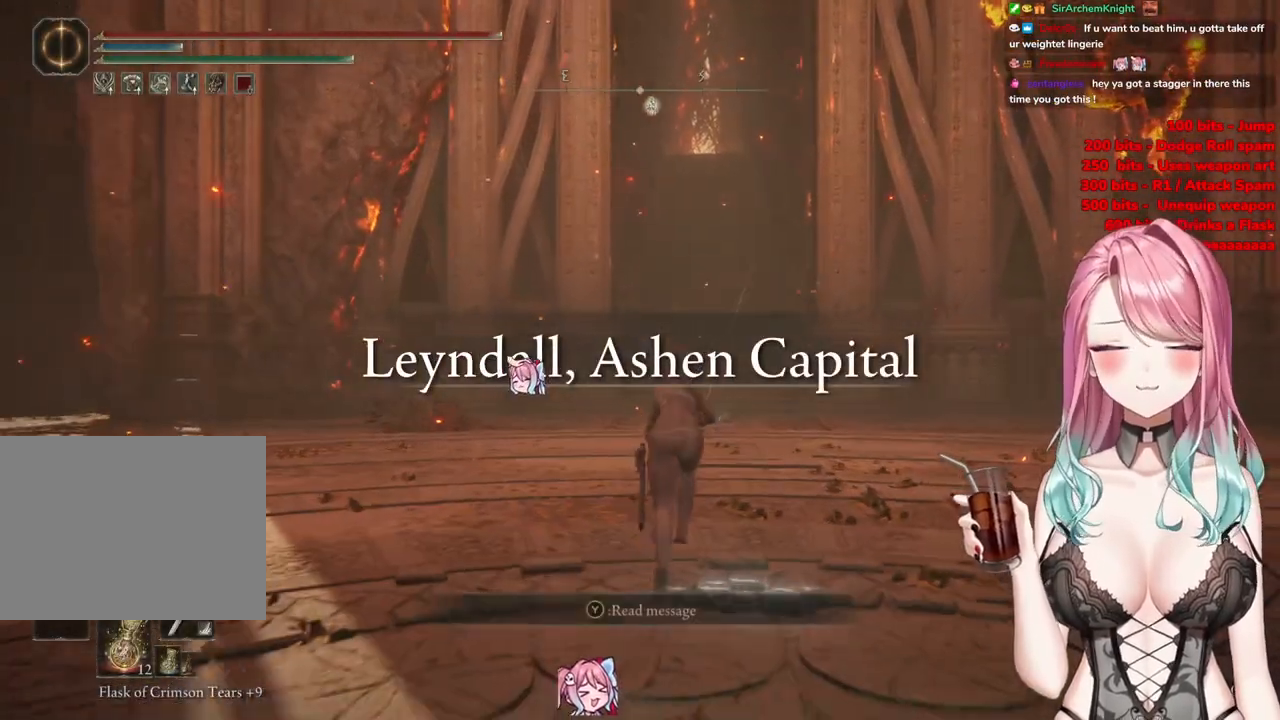
Gameplay with a controller (PlayStation layout); each line is a JSON object with the inputs held at the frame after it. "events" lists button and stick changes between this image and that frame as [ms after this image, input, new state], when the widget could be followed in between.
{"buttons": ["CIRCLE"], "left_stick": "up", "right_stick": "center", "events": []}
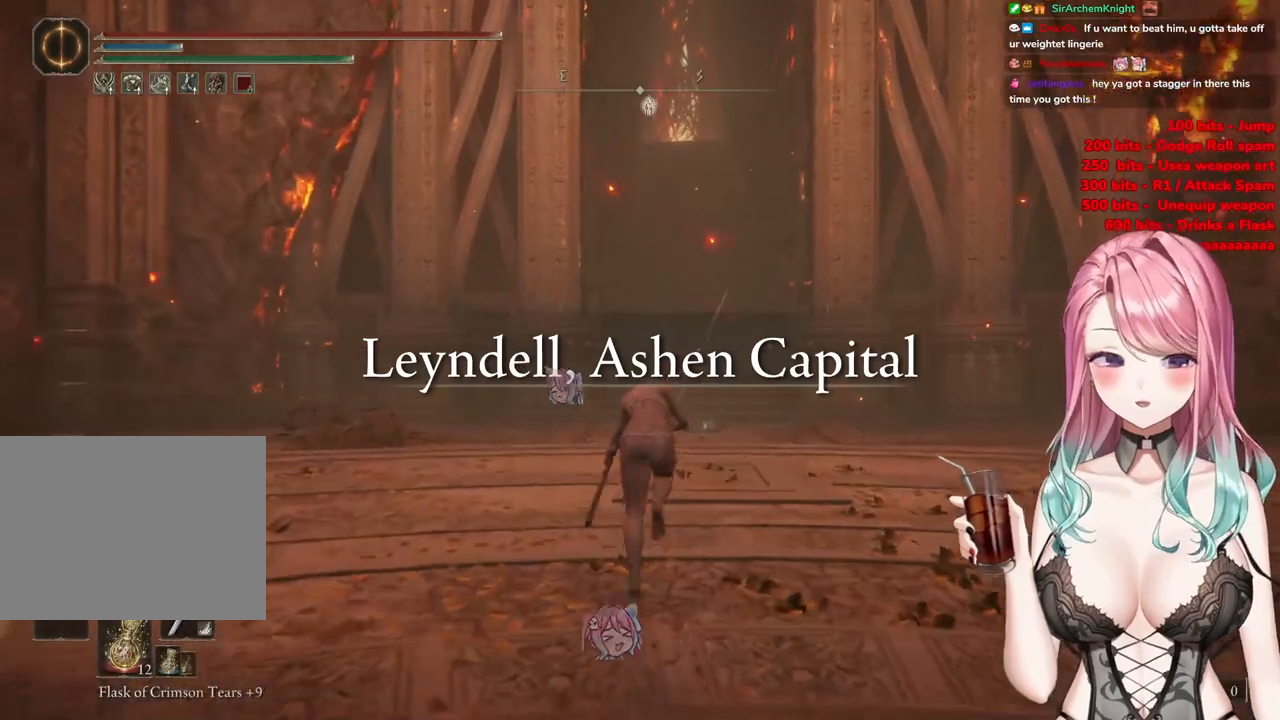
{"buttons": ["CIRCLE"], "left_stick": "up", "right_stick": "center", "events": []}
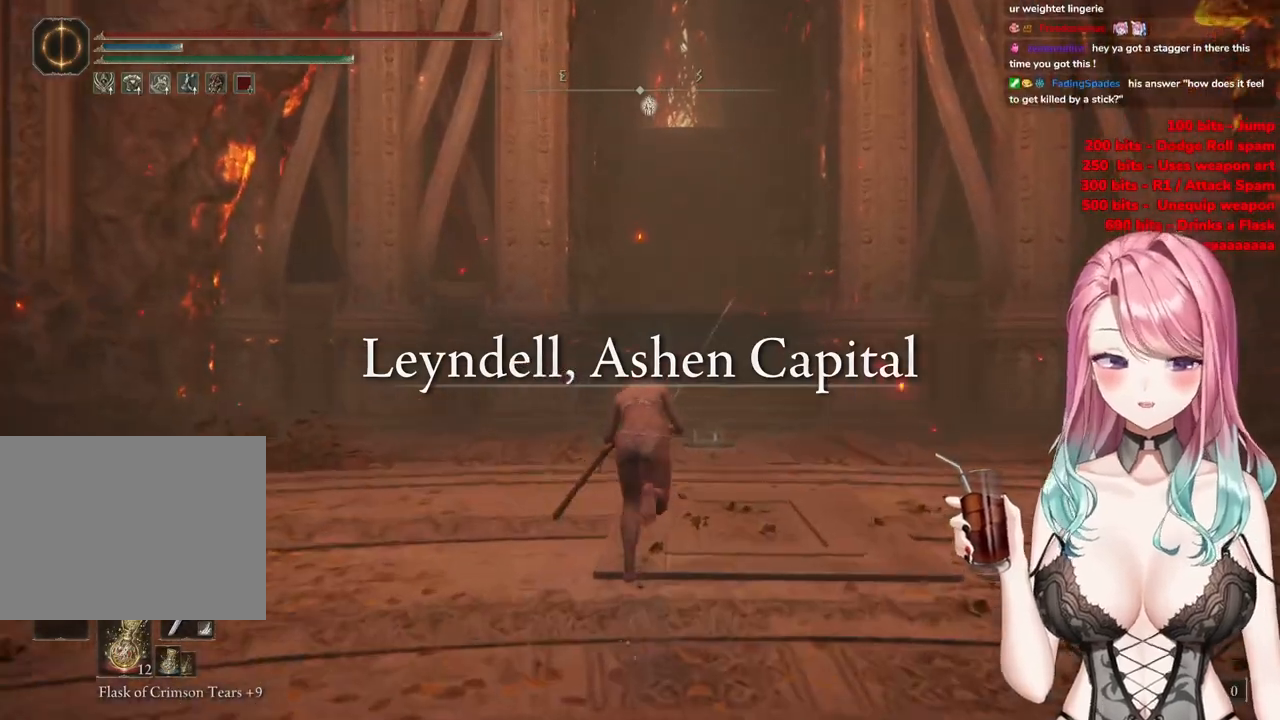
{"buttons": ["CIRCLE"], "left_stick": "up", "right_stick": "center", "events": []}
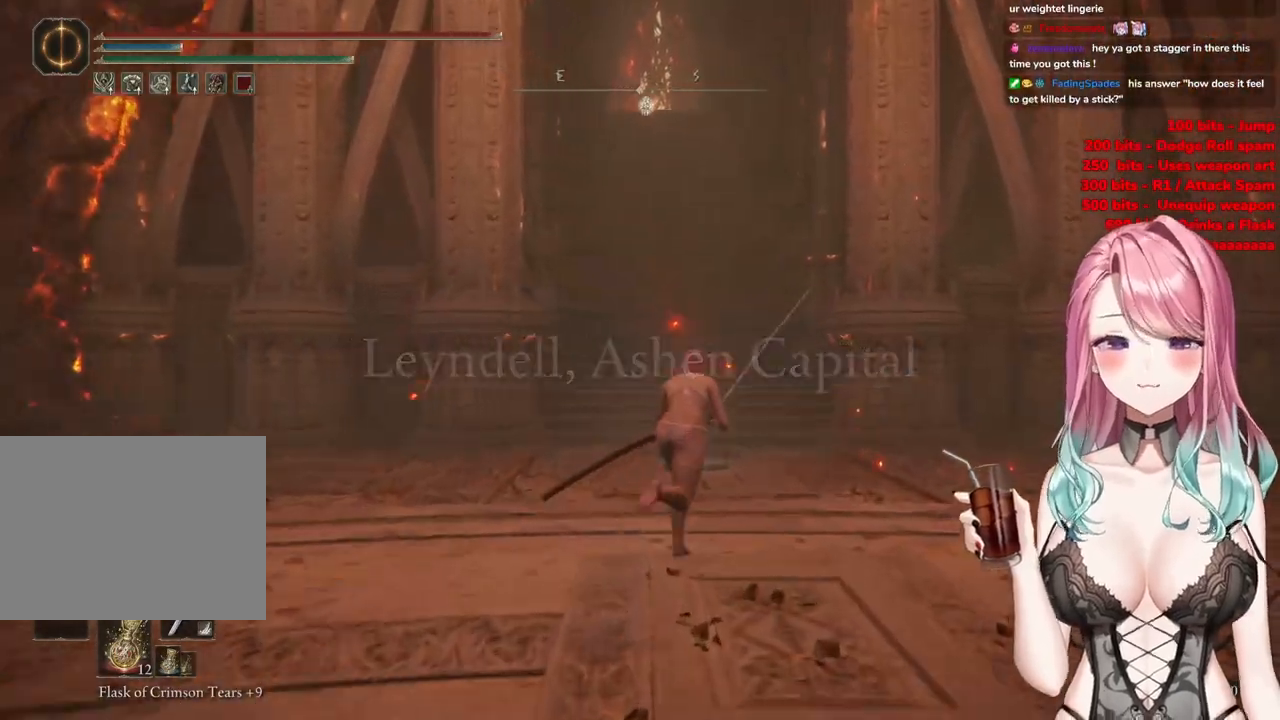
{"buttons": ["CIRCLE"], "left_stick": "up", "right_stick": "center", "events": []}
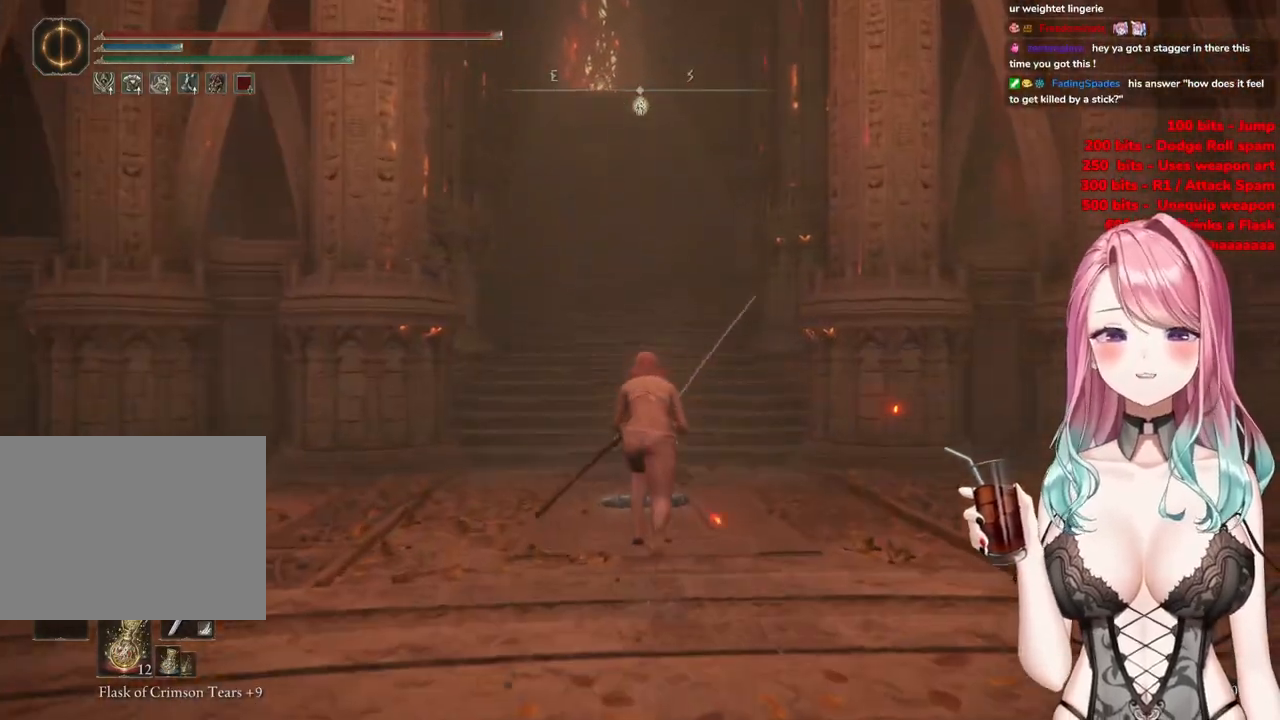
{"buttons": ["CIRCLE"], "left_stick": "up", "right_stick": "center", "events": []}
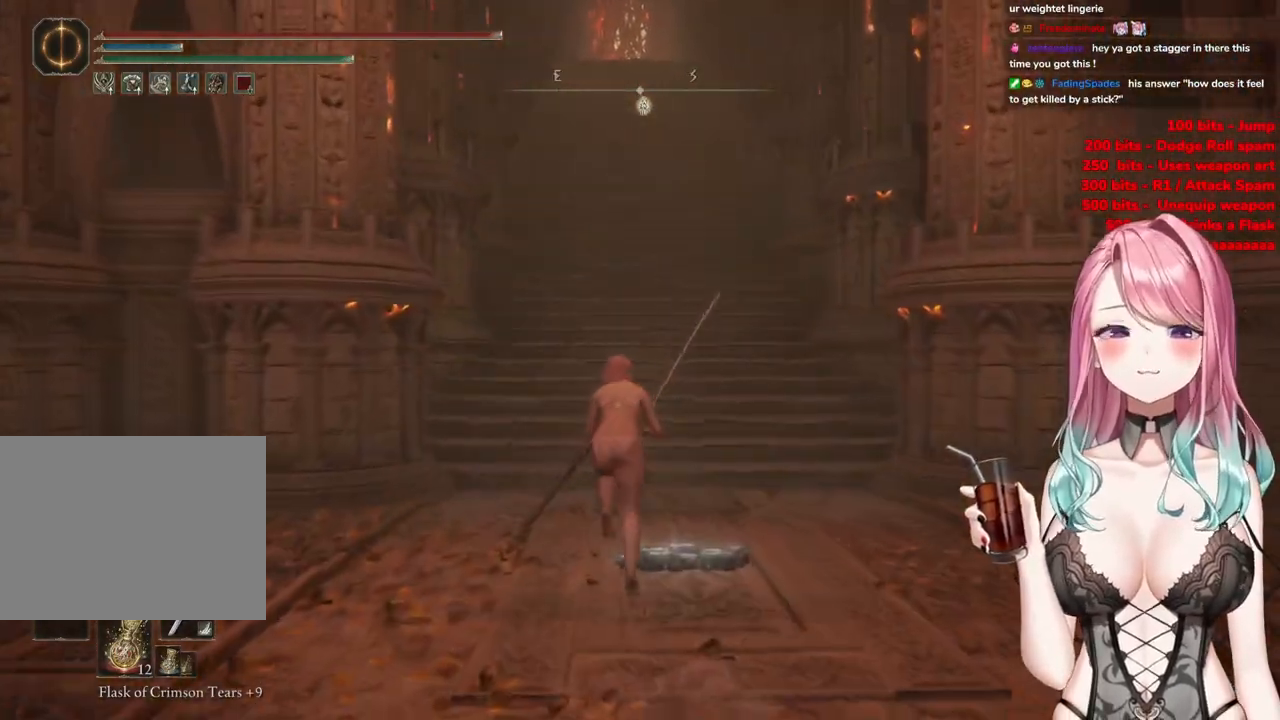
{"buttons": ["CIRCLE"], "left_stick": "up", "right_stick": "center", "events": []}
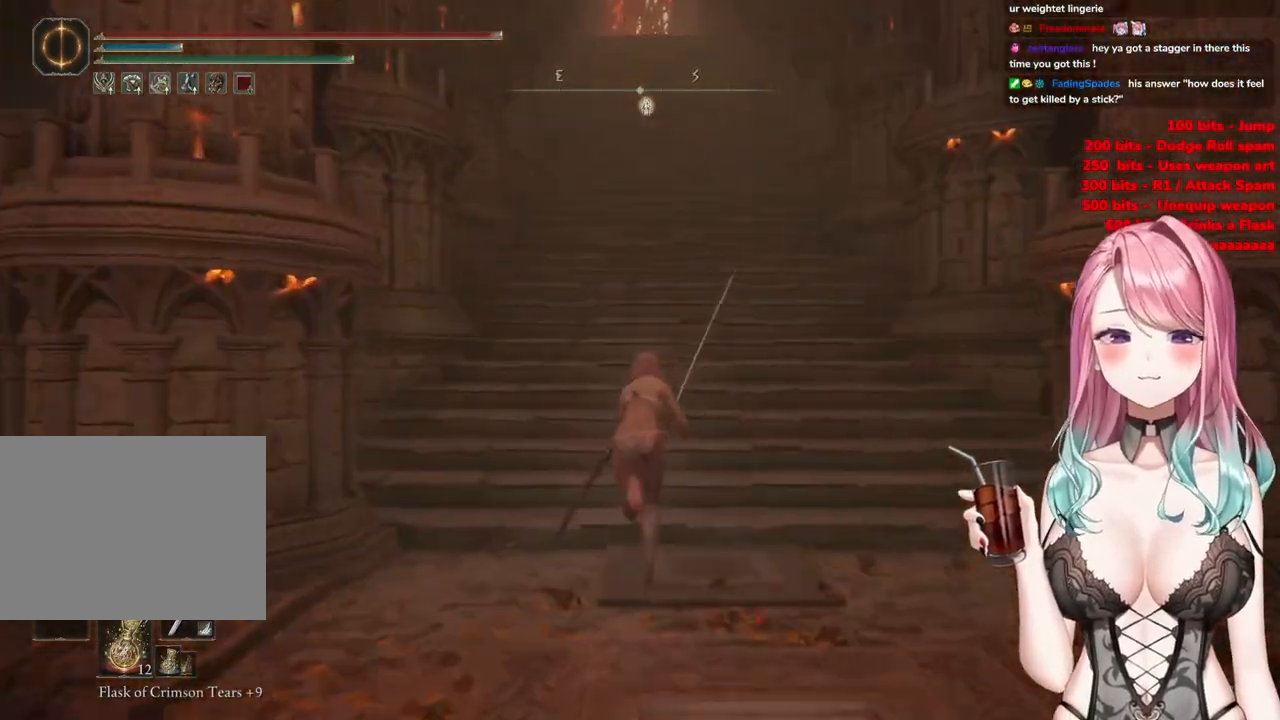
{"buttons": ["CIRCLE"], "left_stick": "up", "right_stick": "center", "events": []}
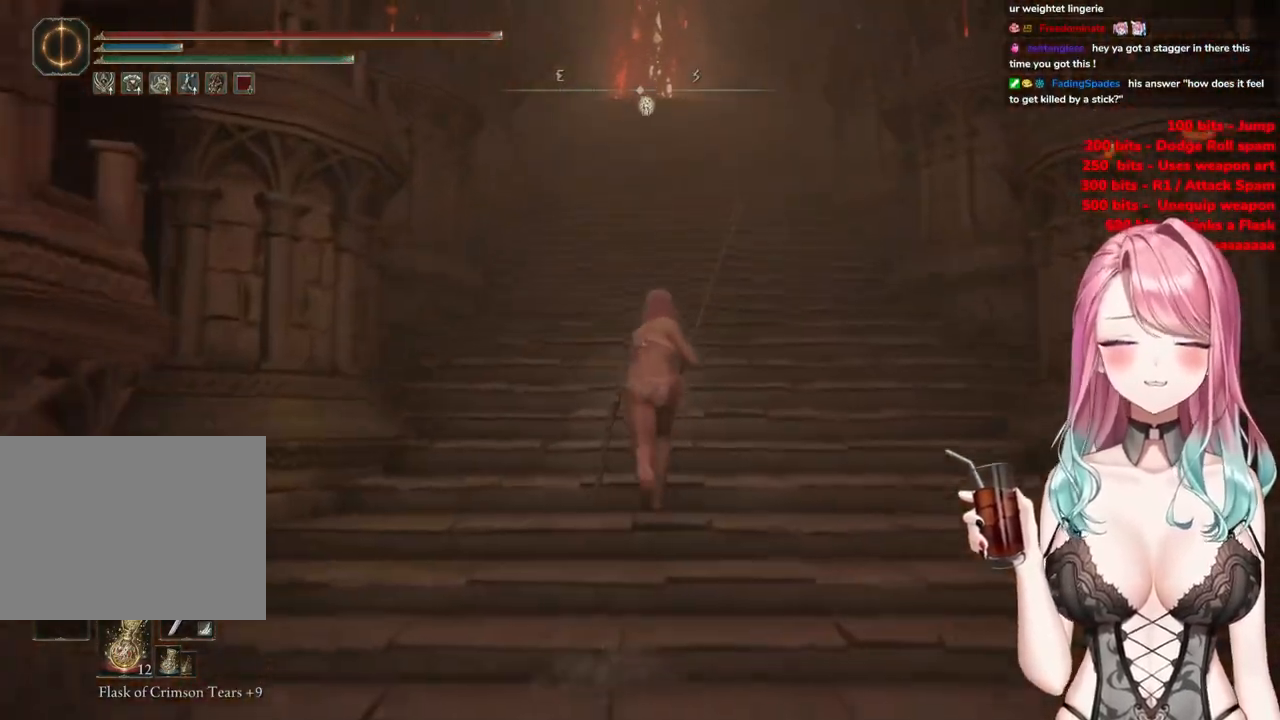
{"buttons": ["CIRCLE"], "left_stick": "up", "right_stick": "center", "events": []}
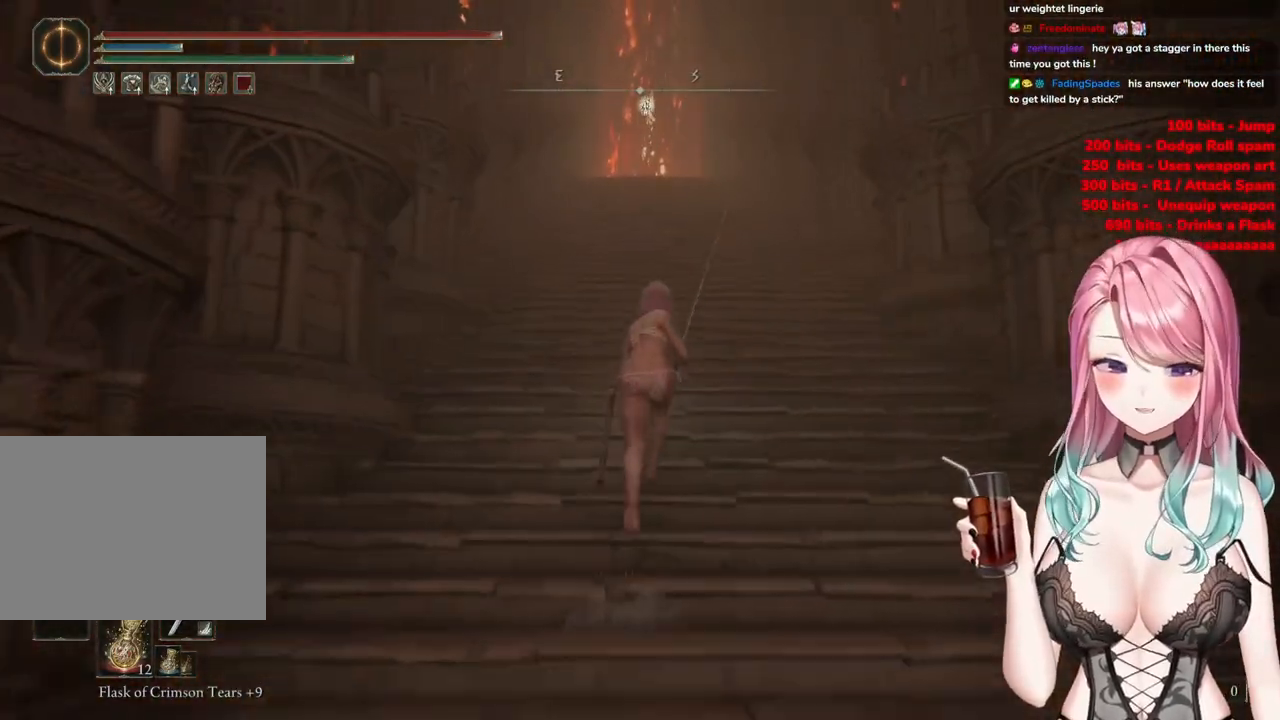
{"buttons": ["CIRCLE"], "left_stick": "up", "right_stick": "center", "events": []}
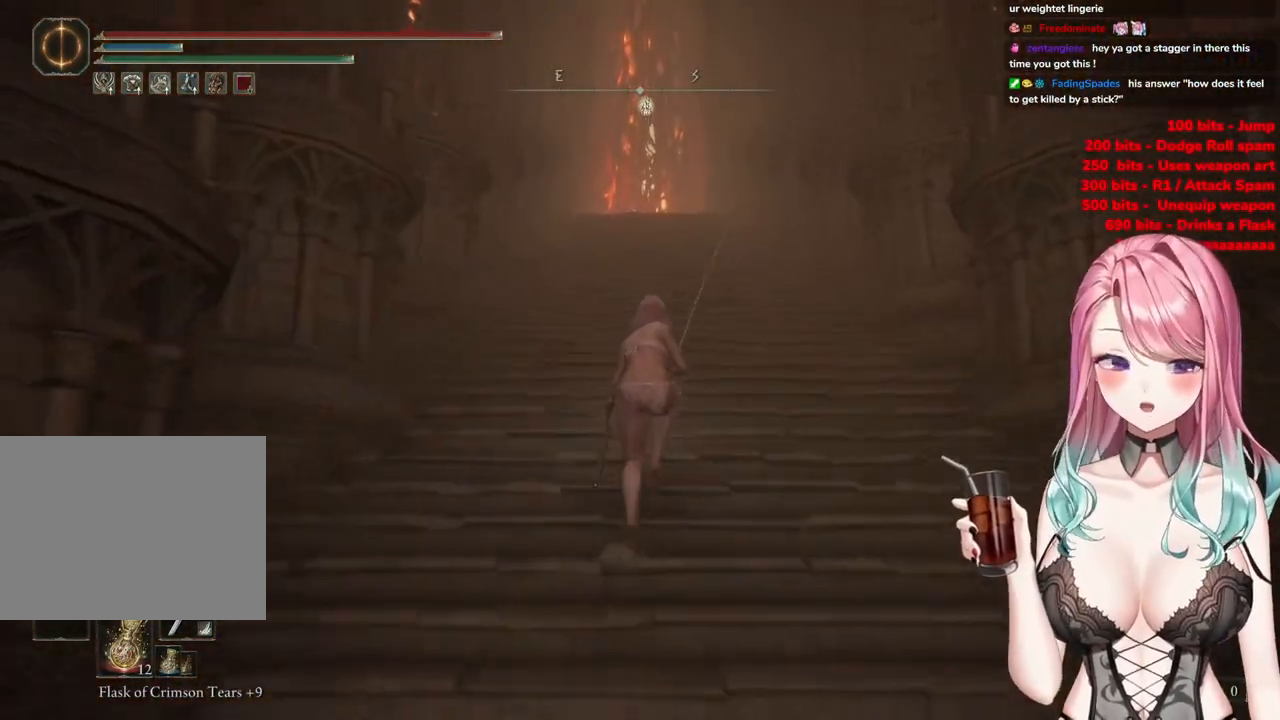
{"buttons": ["CIRCLE"], "left_stick": "up", "right_stick": "center", "events": []}
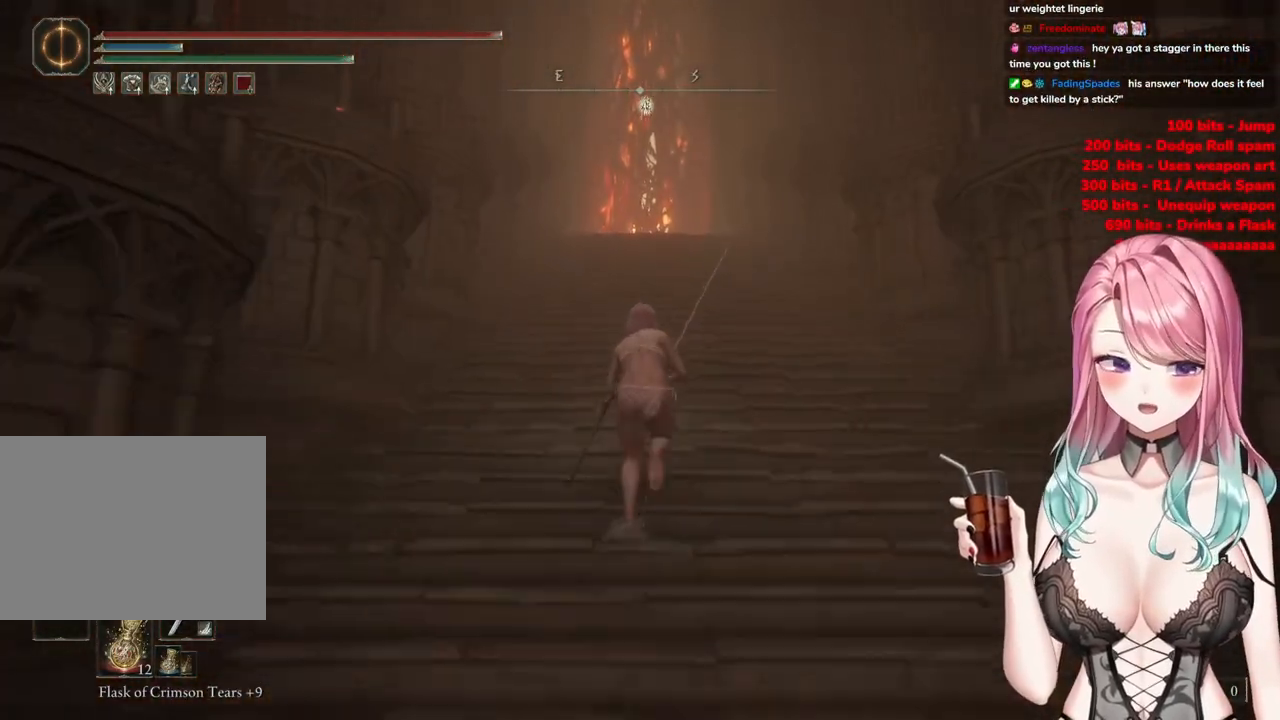
{"buttons": ["CIRCLE"], "left_stick": "up", "right_stick": "center", "events": []}
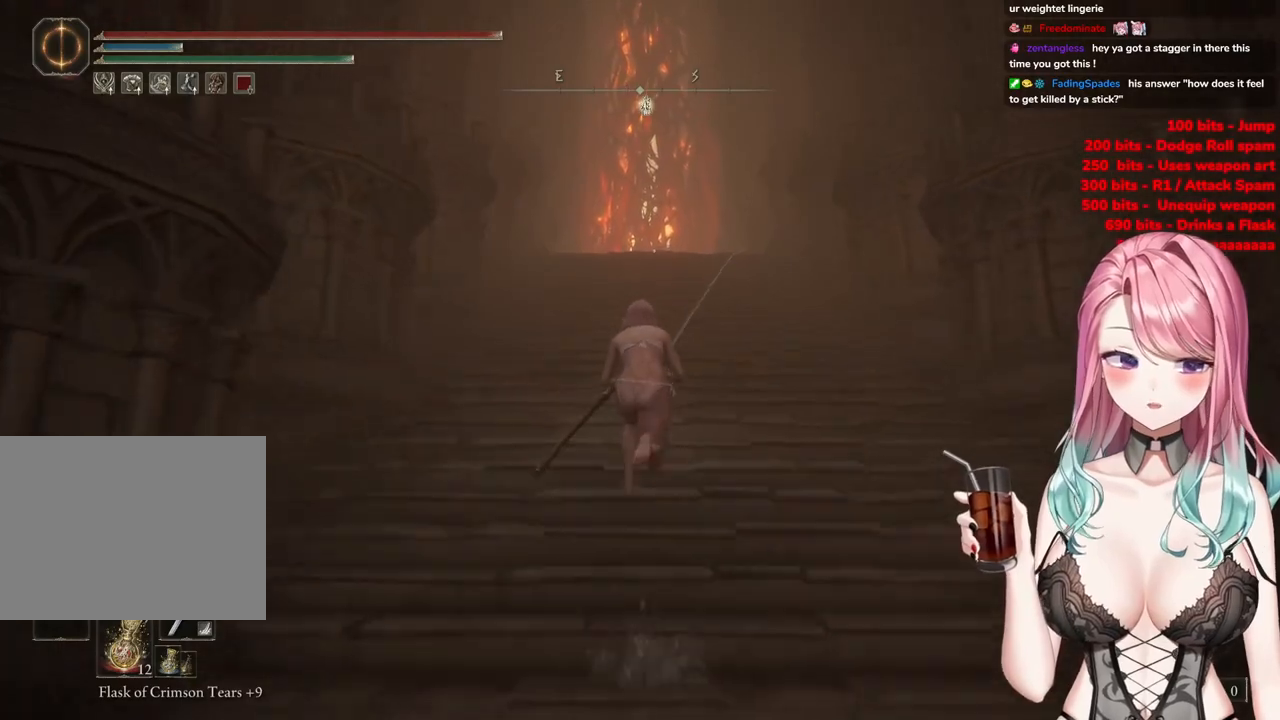
{"buttons": ["CIRCLE"], "left_stick": "up", "right_stick": "center", "events": []}
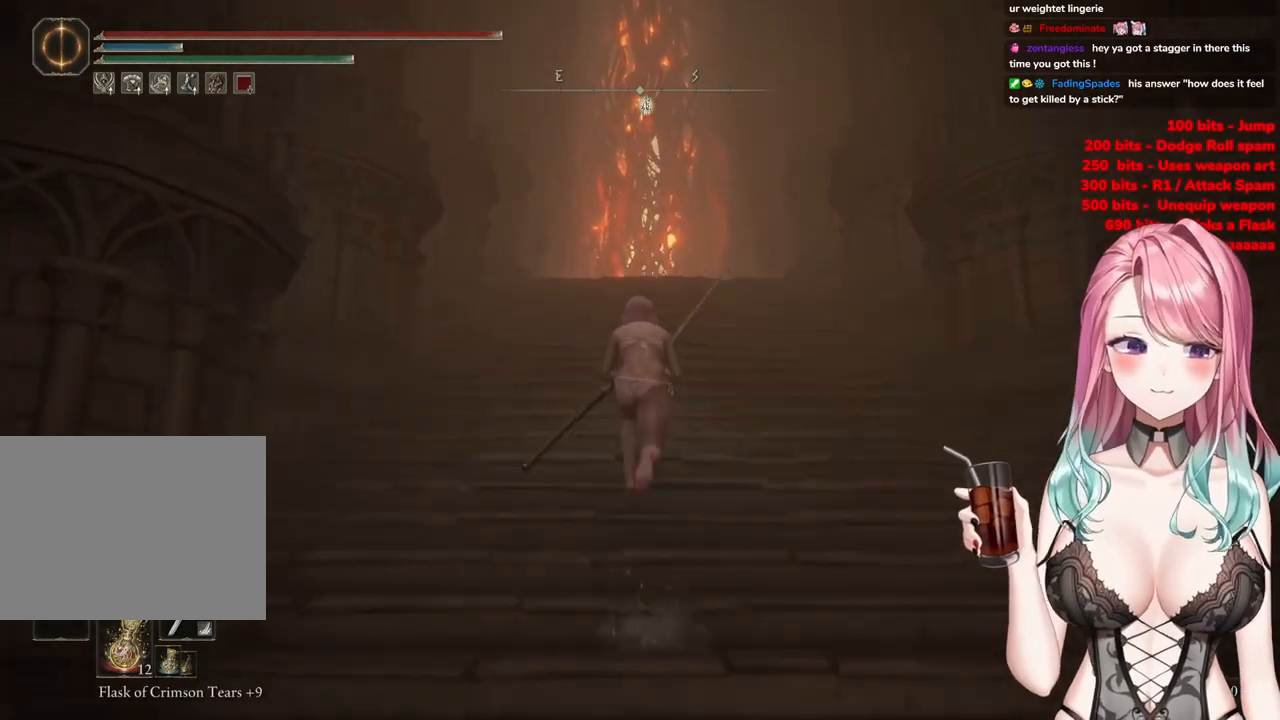
{"buttons": ["CIRCLE"], "left_stick": "up", "right_stick": "center", "events": []}
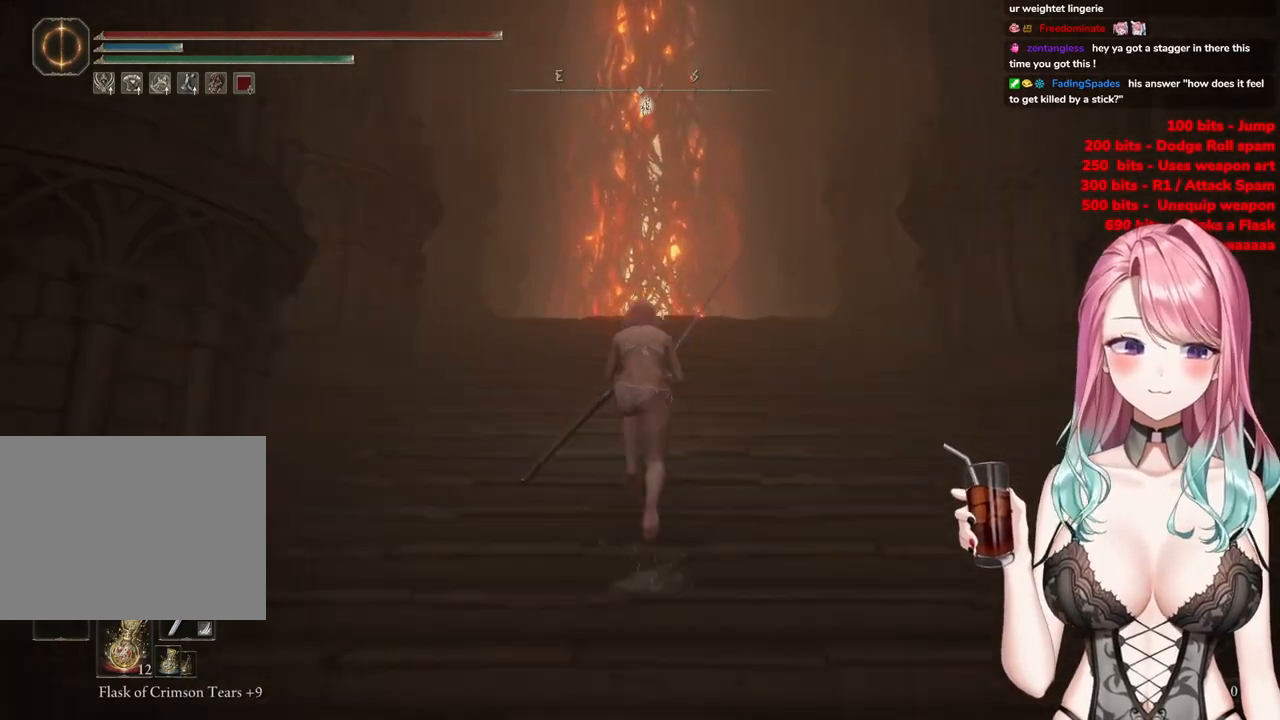
{"buttons": ["CIRCLE"], "left_stick": "up", "right_stick": "center", "events": []}
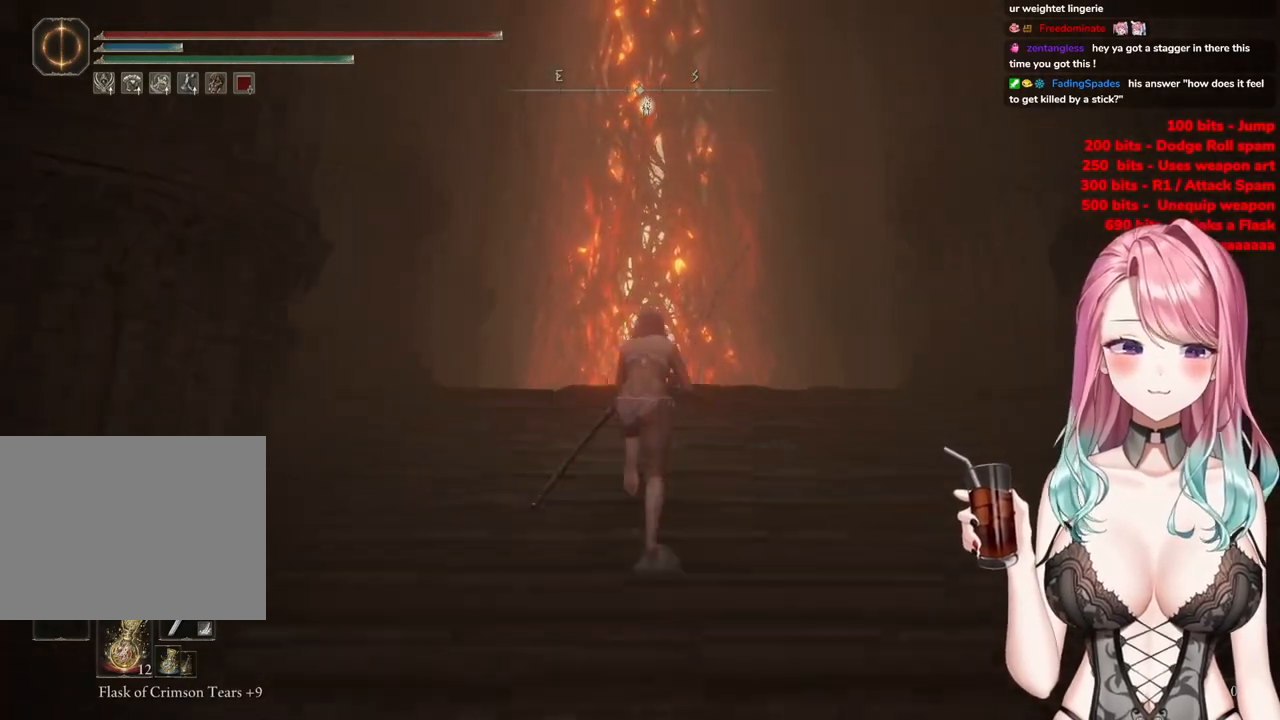
{"buttons": ["CIRCLE"], "left_stick": "up", "right_stick": "center", "events": []}
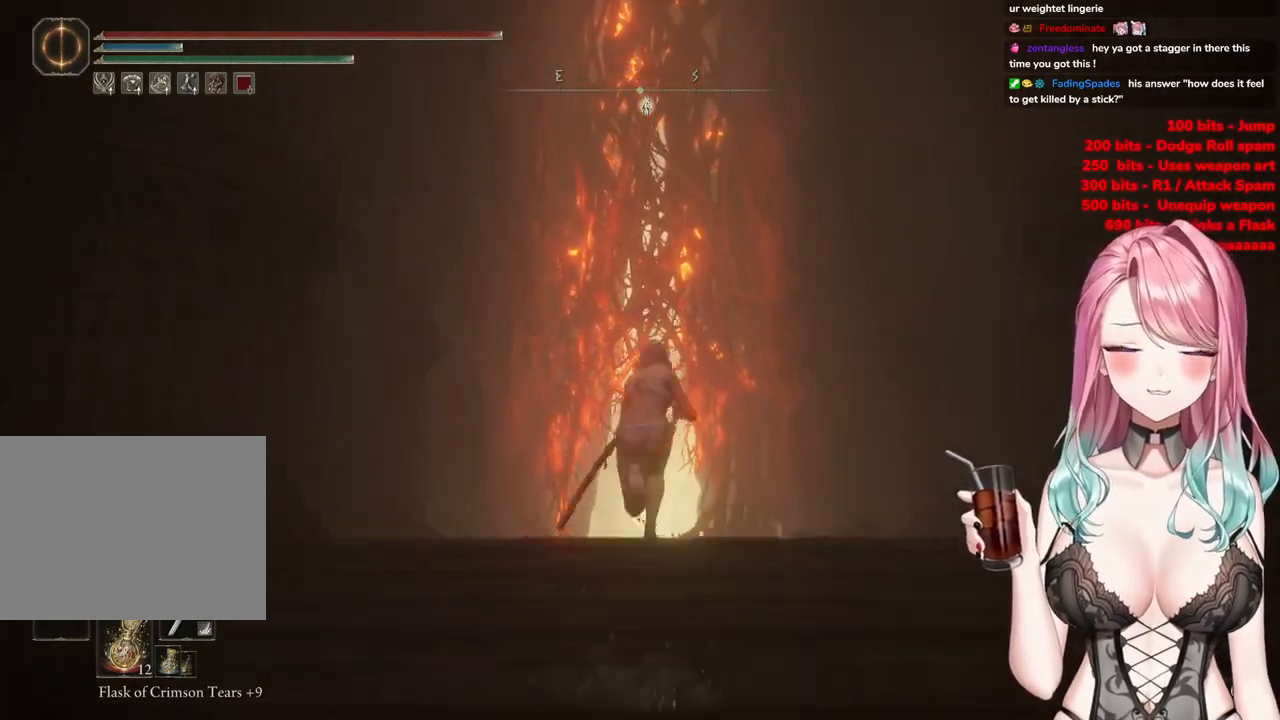
{"buttons": ["CIRCLE"], "left_stick": "up", "right_stick": "center", "events": []}
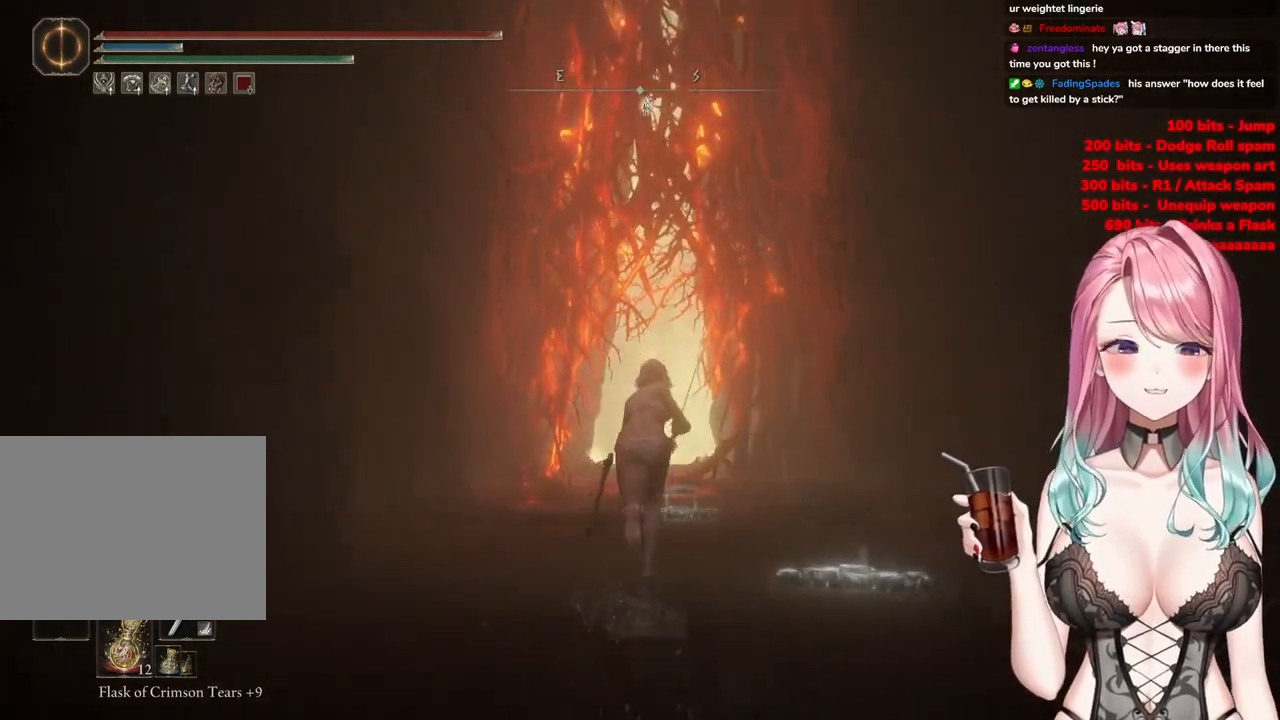
{"buttons": [], "left_stick": "up", "right_stick": "center", "events": [[67, "CIRCLE", "up"]]}
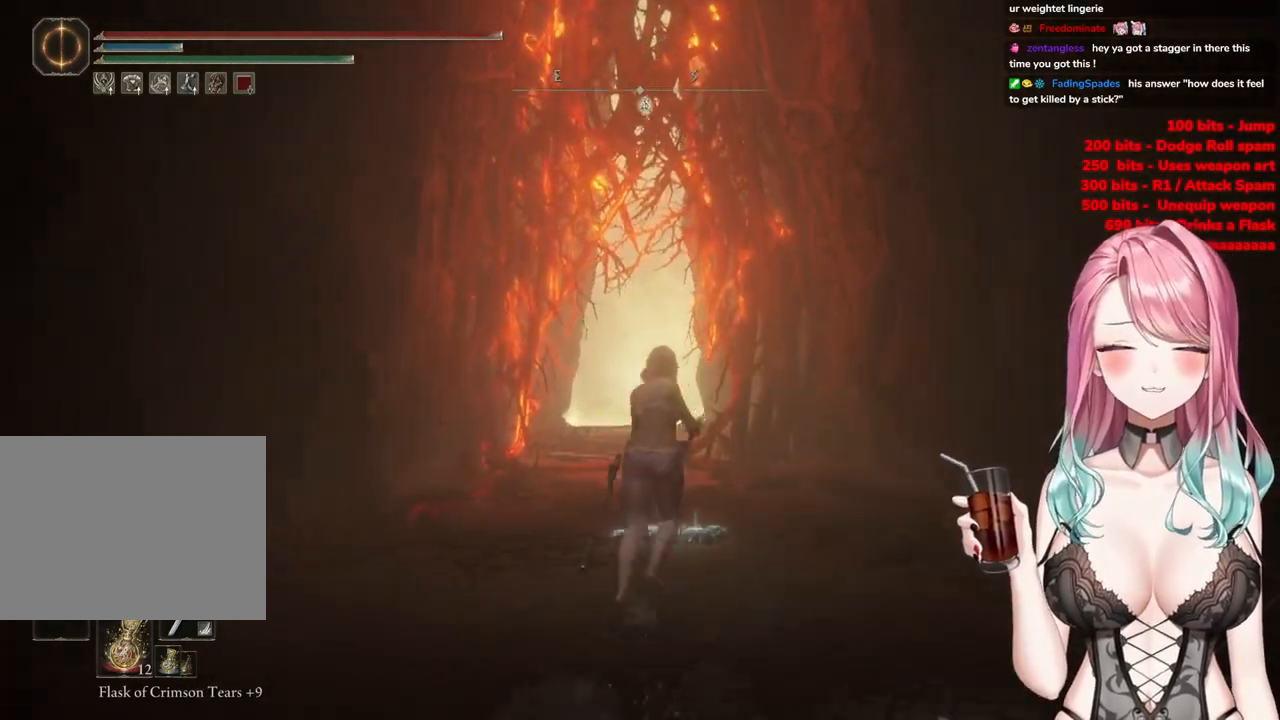
{"buttons": ["CIRCLE"], "left_stick": "up", "right_stick": "center", "events": [[84, "CIRCLE", "down"]]}
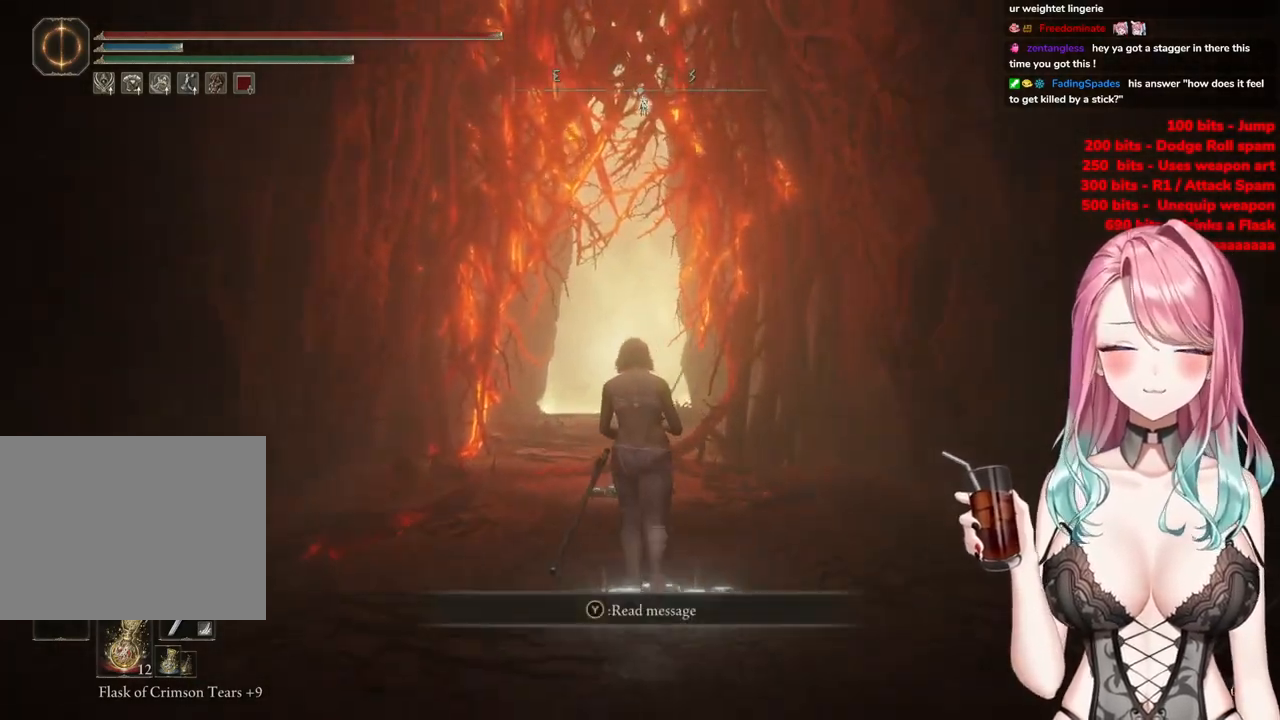
{"buttons": ["CIRCLE"], "left_stick": "up", "right_stick": "center", "events": []}
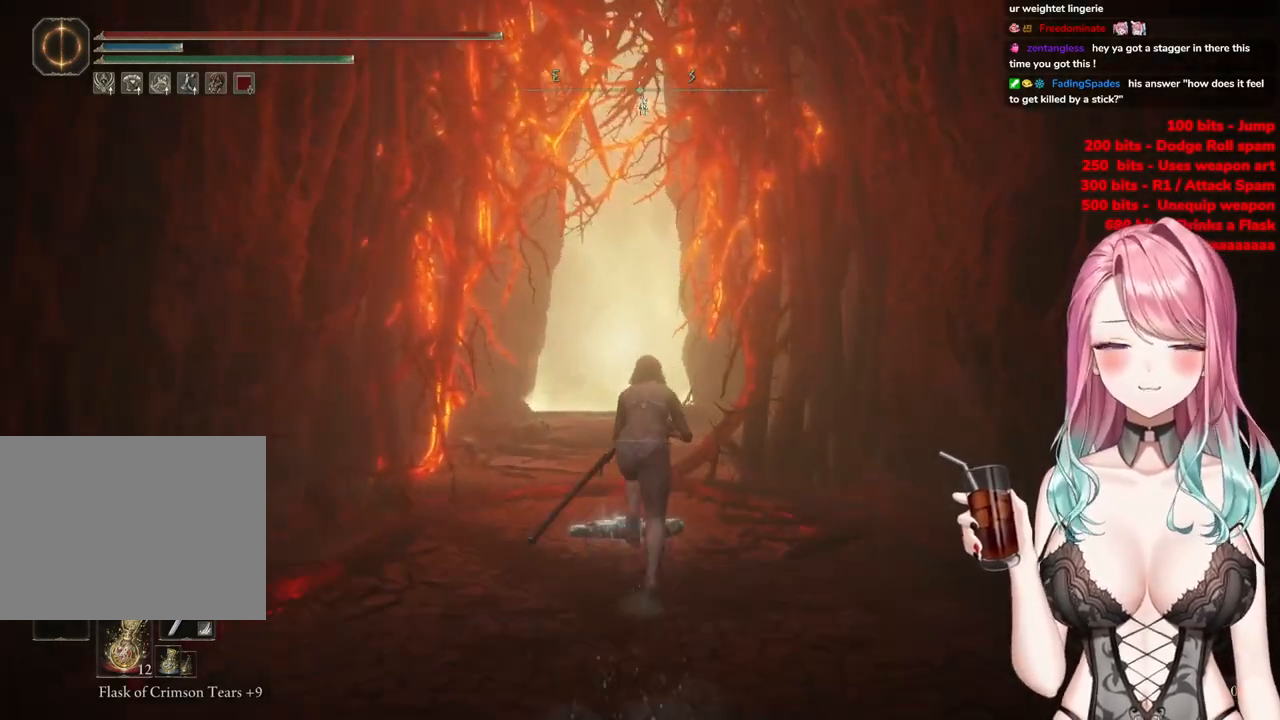
{"buttons": ["CIRCLE"], "left_stick": "up", "right_stick": "center", "events": []}
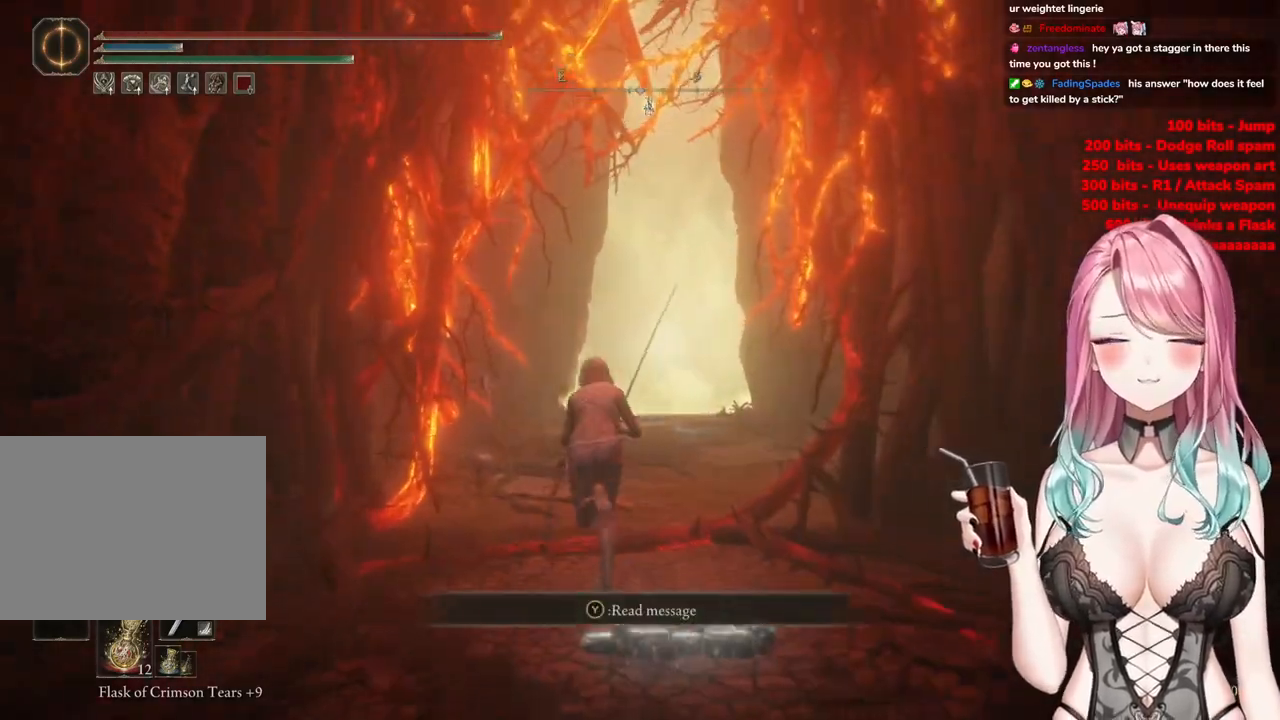
{"buttons": ["CIRCLE"], "left_stick": "up", "right_stick": "center", "events": []}
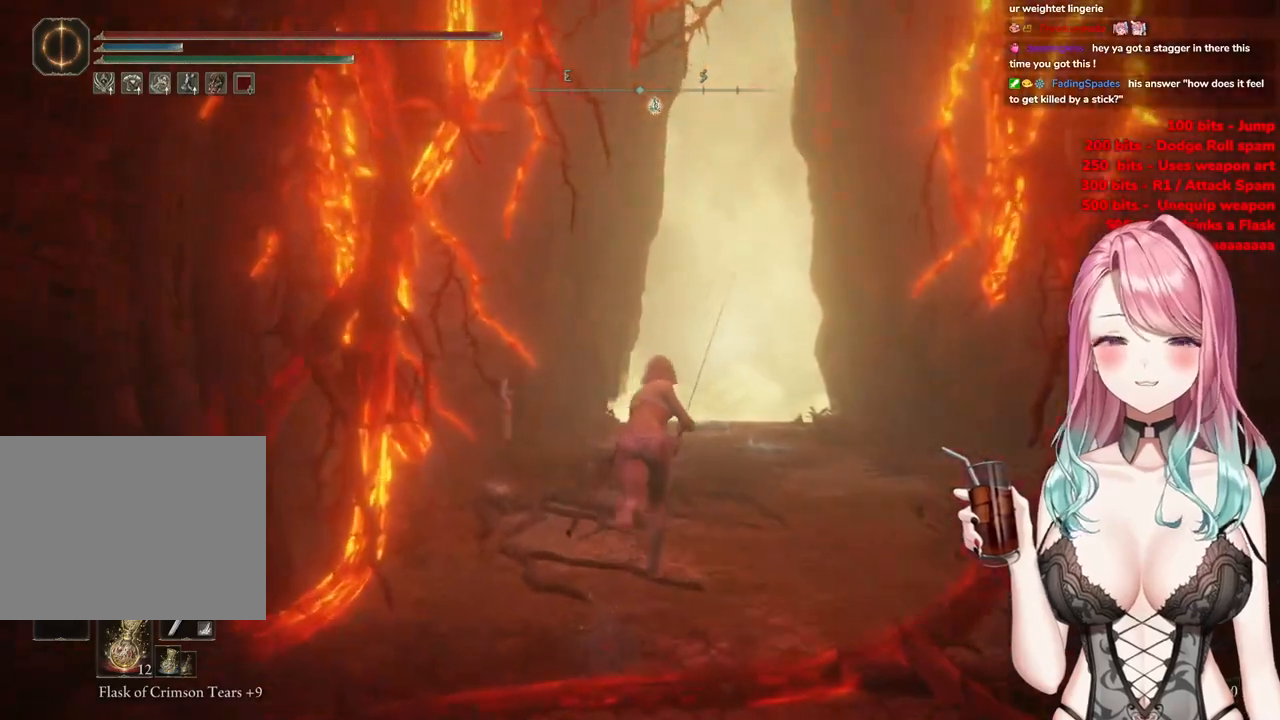
{"buttons": ["CIRCLE"], "left_stick": "up", "right_stick": "center", "events": []}
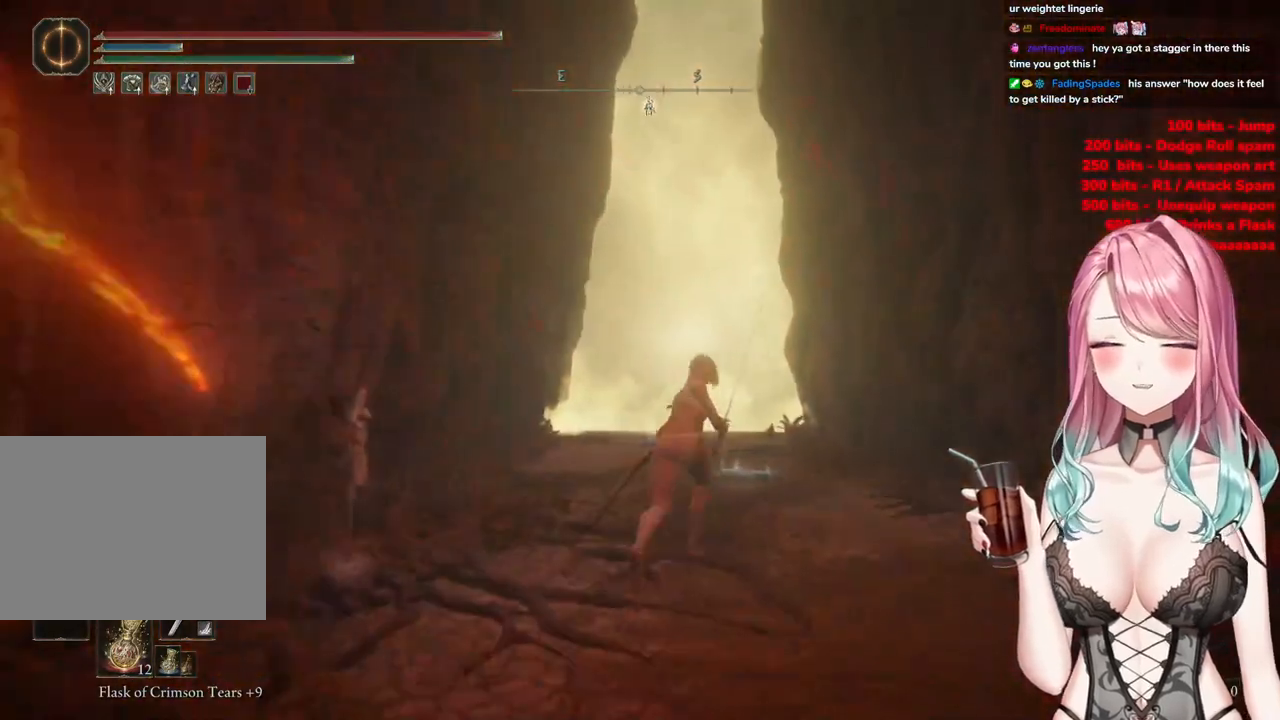
{"buttons": ["CIRCLE"], "left_stick": "up", "right_stick": "center", "events": []}
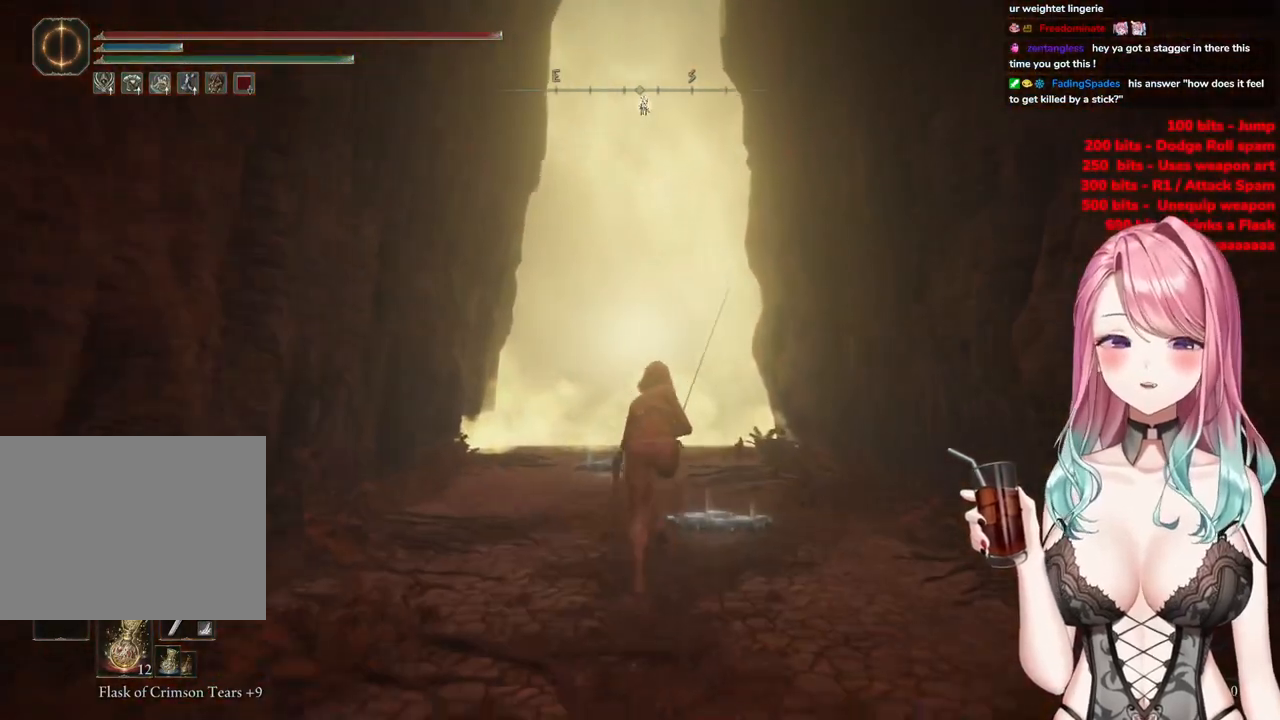
{"buttons": ["CIRCLE"], "left_stick": "up", "right_stick": "center", "events": []}
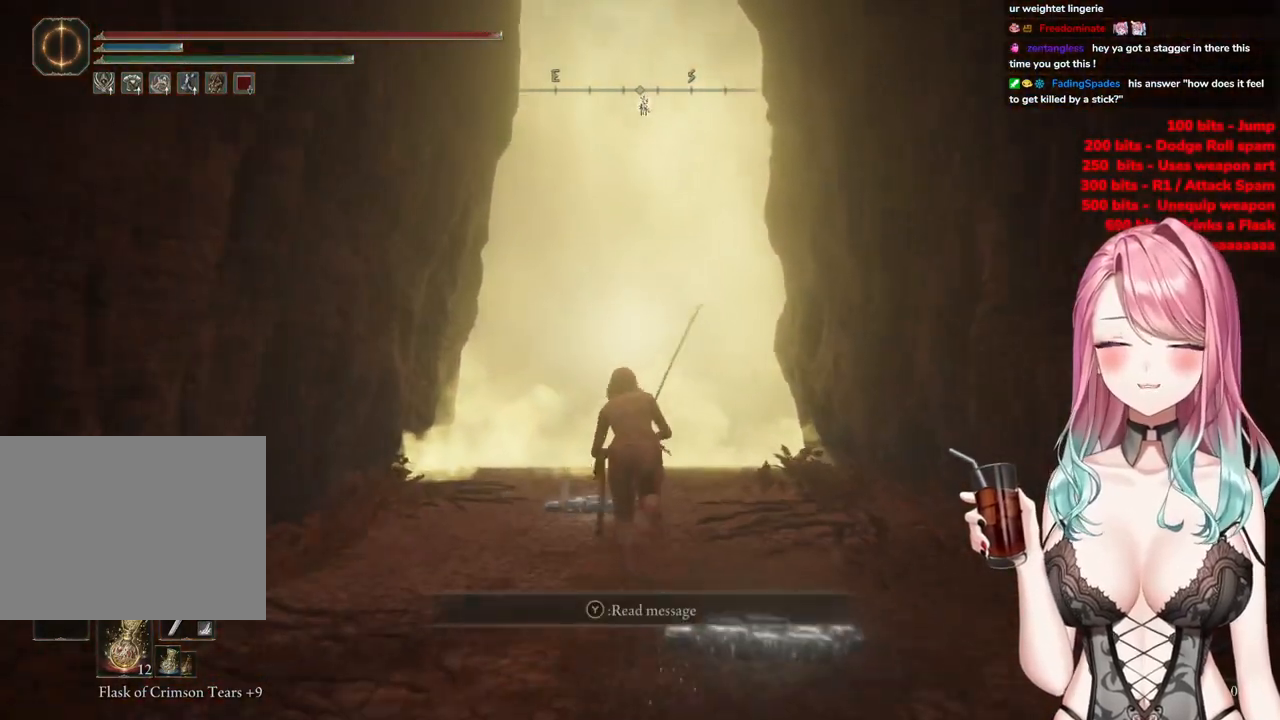
{"buttons": ["CIRCLE"], "left_stick": "up", "right_stick": "center", "events": []}
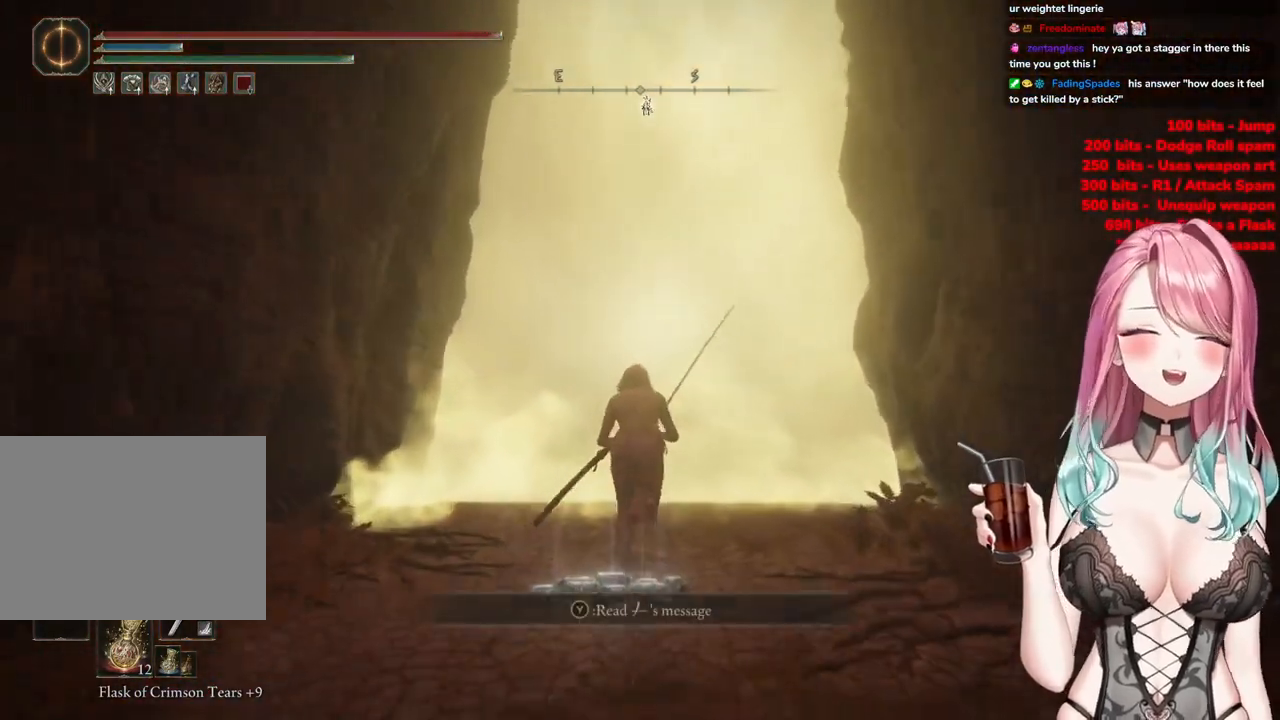
{"buttons": ["CIRCLE"], "left_stick": "up", "right_stick": "center", "events": []}
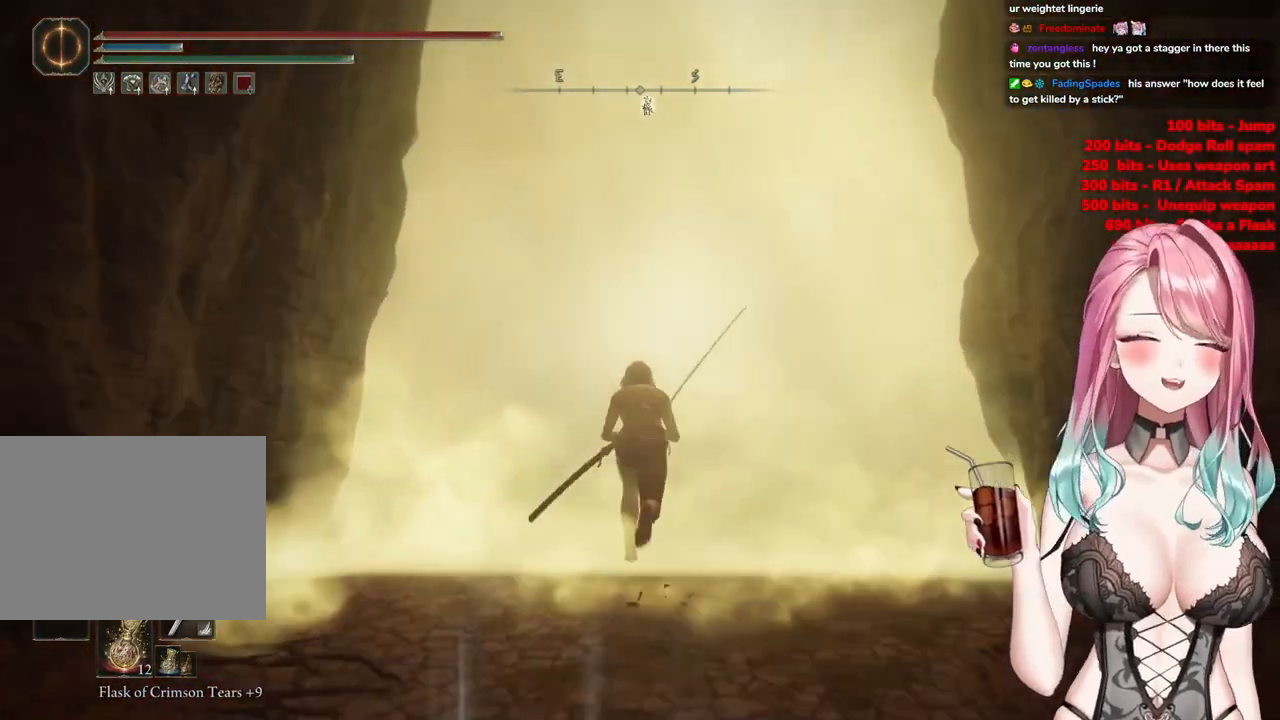
{"buttons": ["CIRCLE"], "left_stick": "up", "right_stick": "center", "events": [[17, "TRIANGLE", "down"], [200, "TRIANGLE", "up"], [267, "TRIANGLE", "down"], [417, "TRIANGLE", "up"]]}
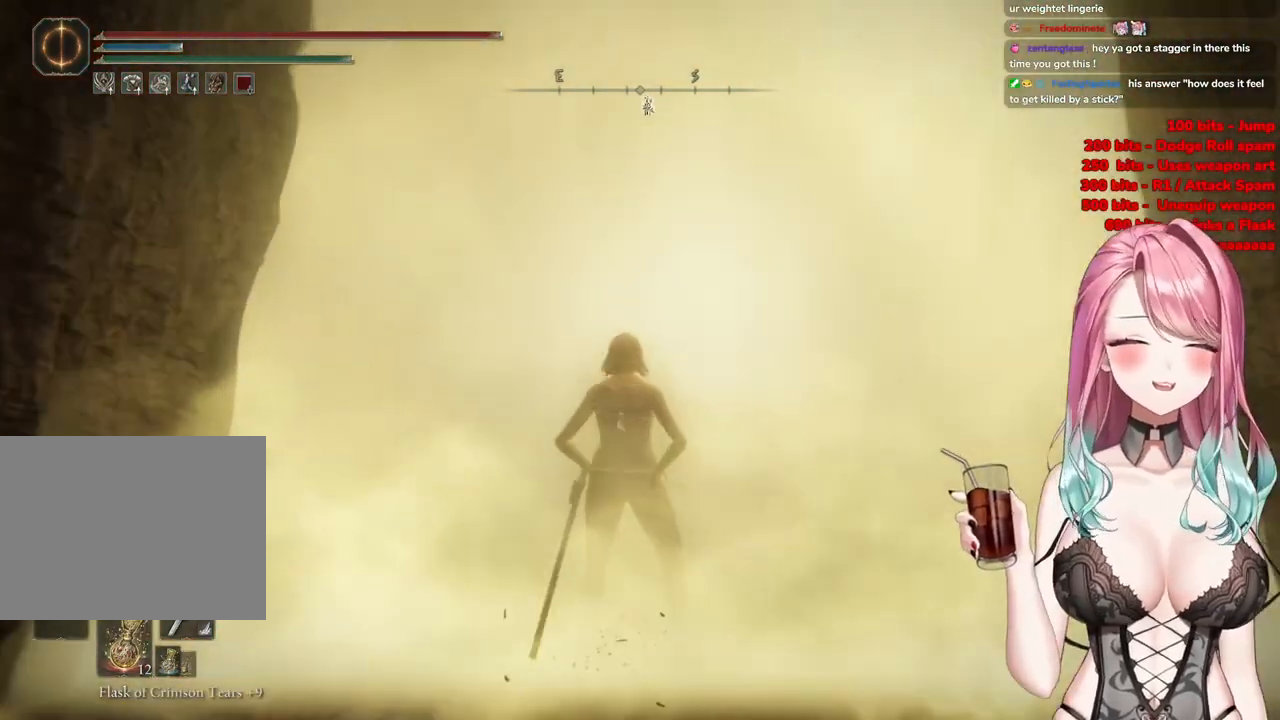
{"buttons": [], "left_stick": "center", "right_stick": "center", "events": [[17, "TRIANGLE", "down"], [134, "left_stick", "center"], [167, "TRIANGLE", "up"], [201, "CIRCLE", "up"]]}